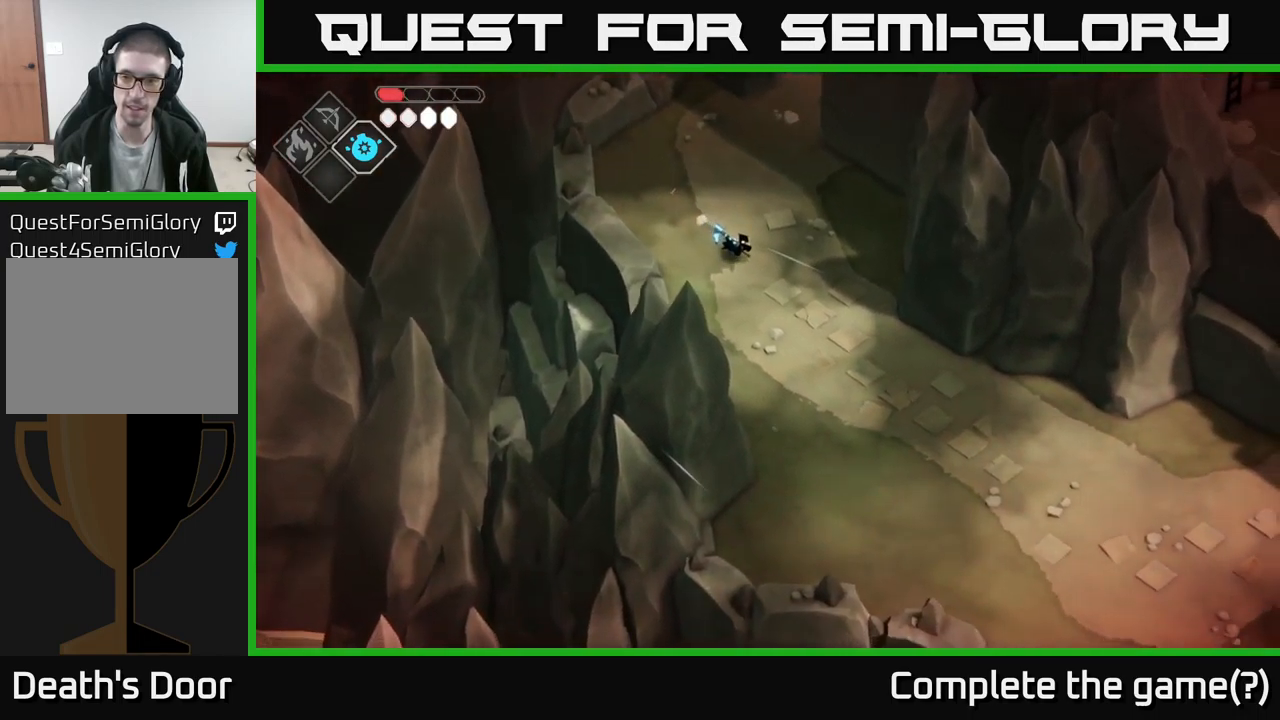
Gameplay with a controller (Xbox layout); each line is a JSON object with the inputs held at the frame after it. "events" lists button and stick changes between this image and that frame as [ms after this image, input, new state], when the widget could be followed in between.
{"buttons": [], "left_stick": "down-right", "right_stick": "down-right", "events": [[117, "right_stick", "down-right"]]}
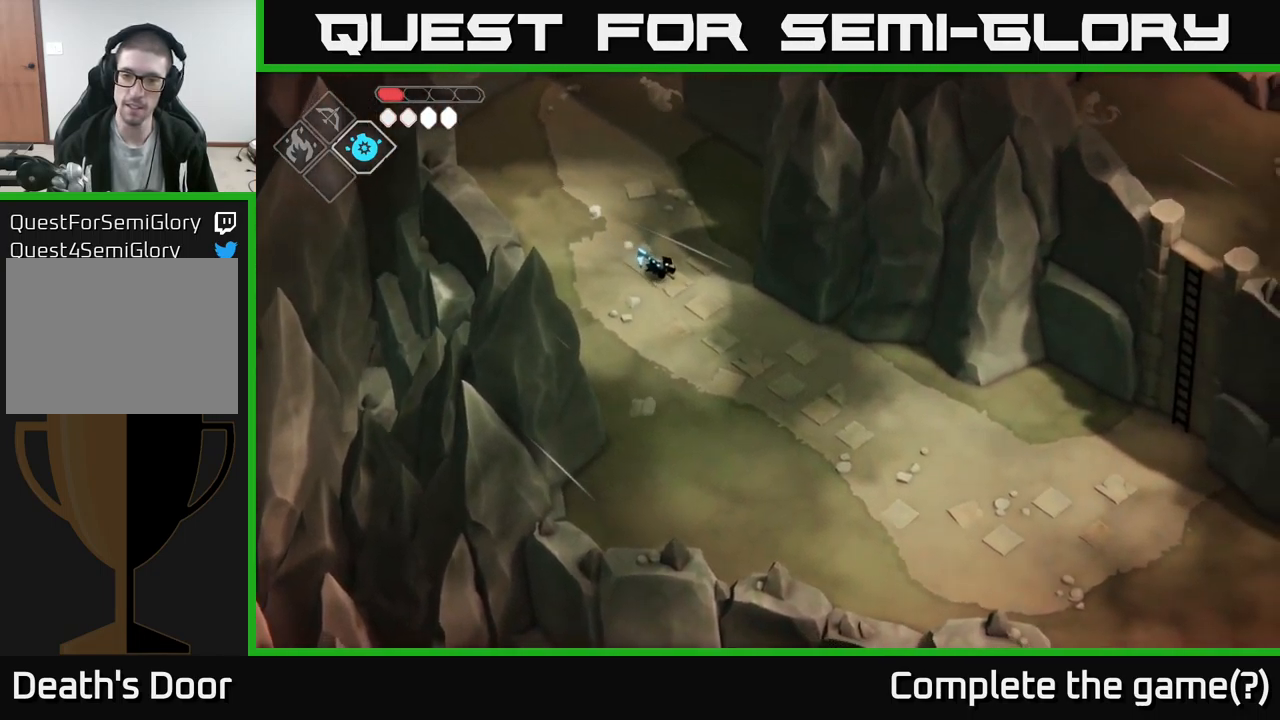
{"buttons": [], "left_stick": "down-right", "right_stick": "down-right", "events": []}
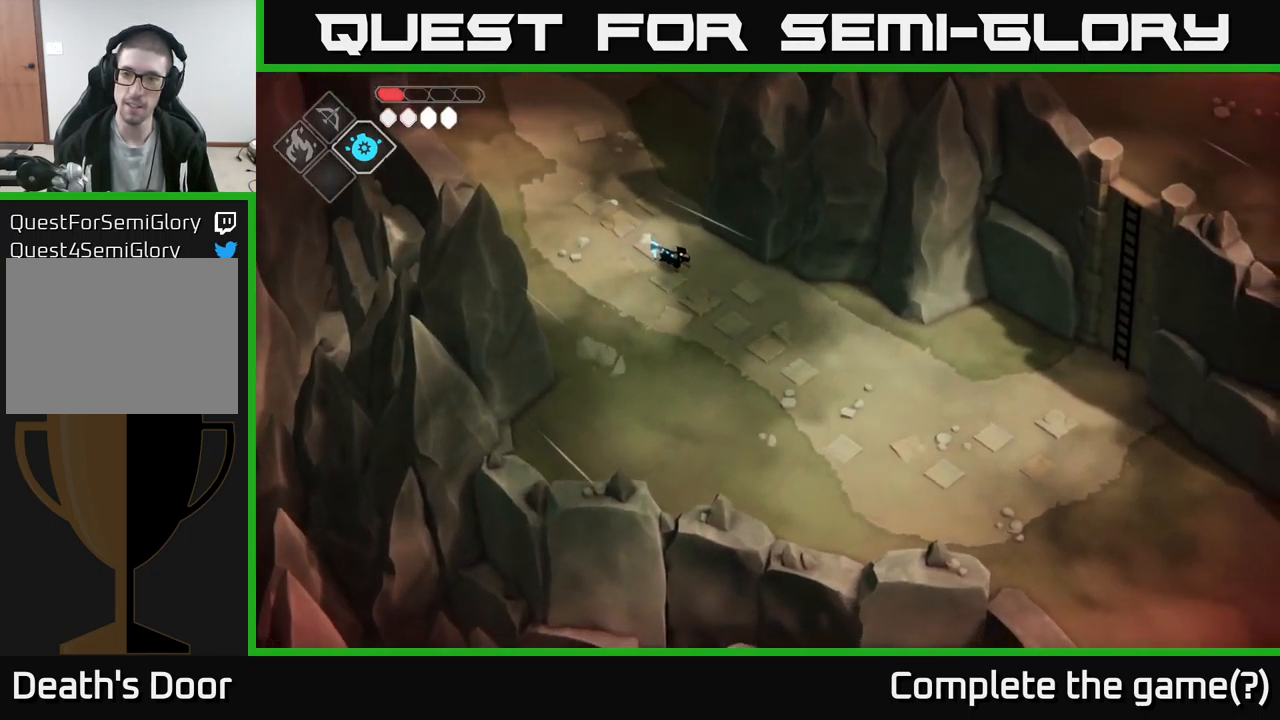
{"buttons": [], "left_stick": "down-right", "right_stick": "down", "events": [[217, "right_stick", "down"]]}
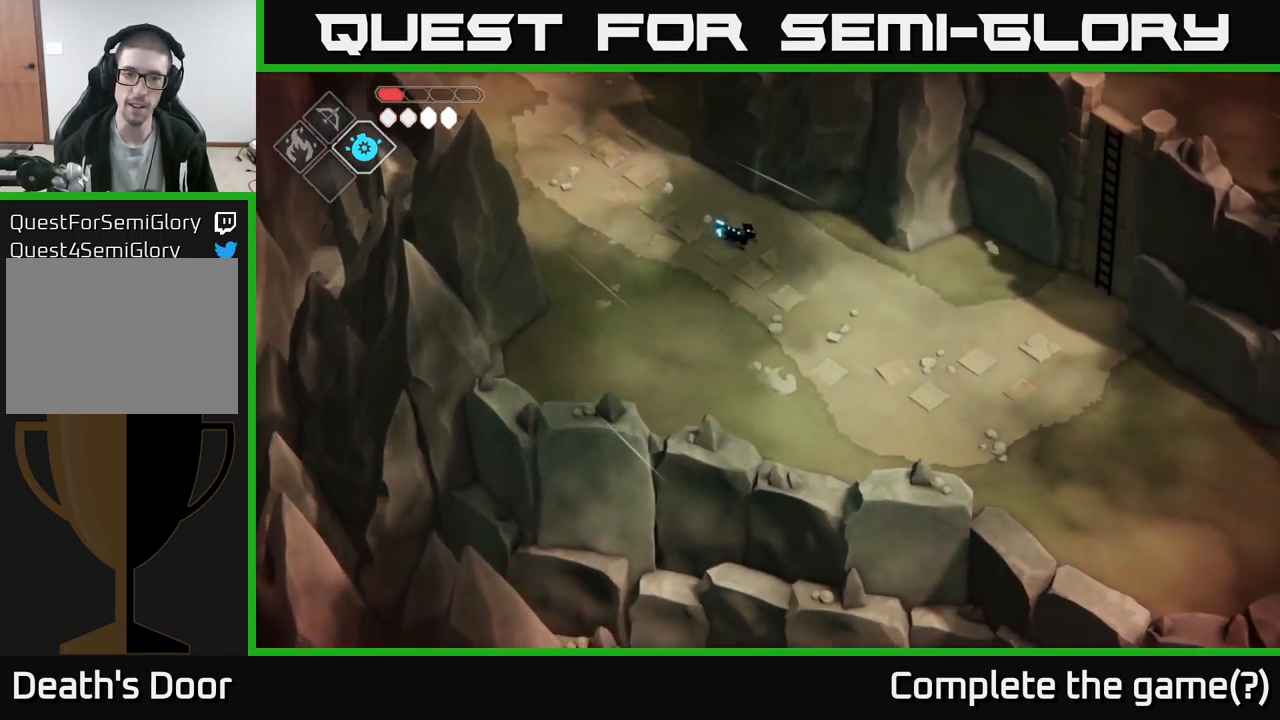
{"buttons": [], "left_stick": "down-right", "right_stick": "down-right", "events": [[334, "right_stick", "down-right"]]}
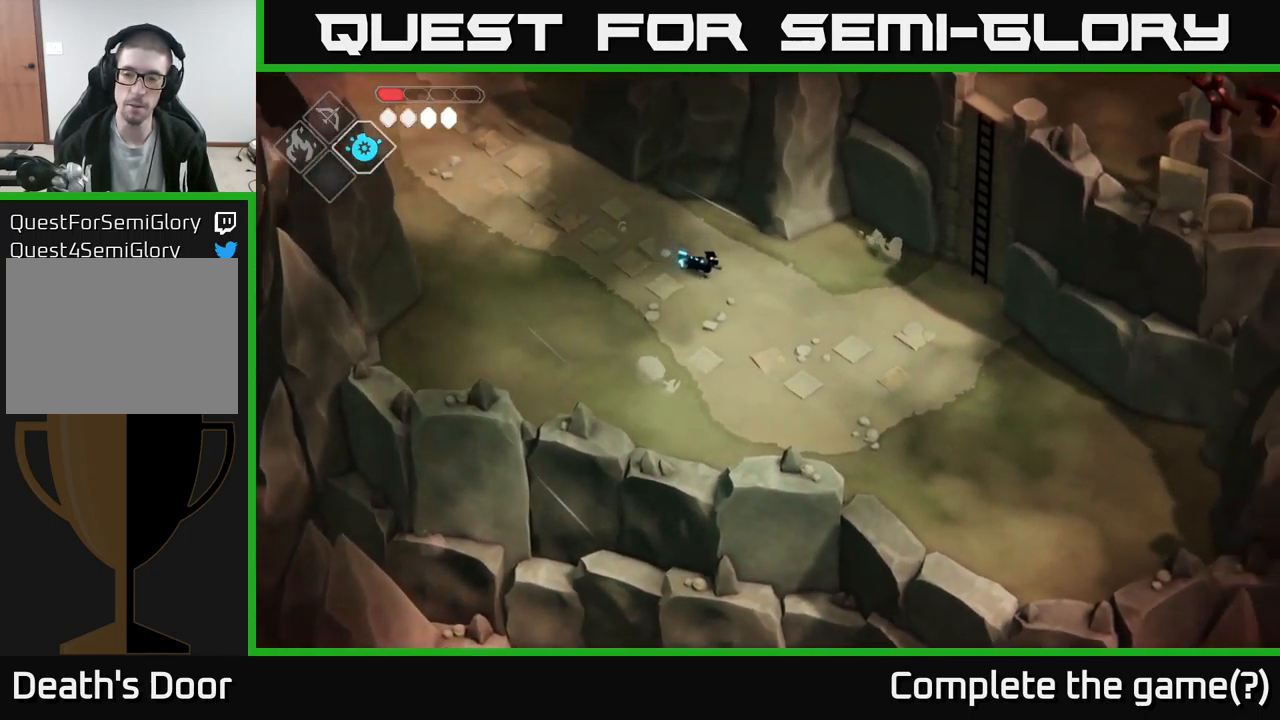
{"buttons": [], "left_stick": "down-right", "right_stick": "right", "events": [[417, "right_stick", "right"]]}
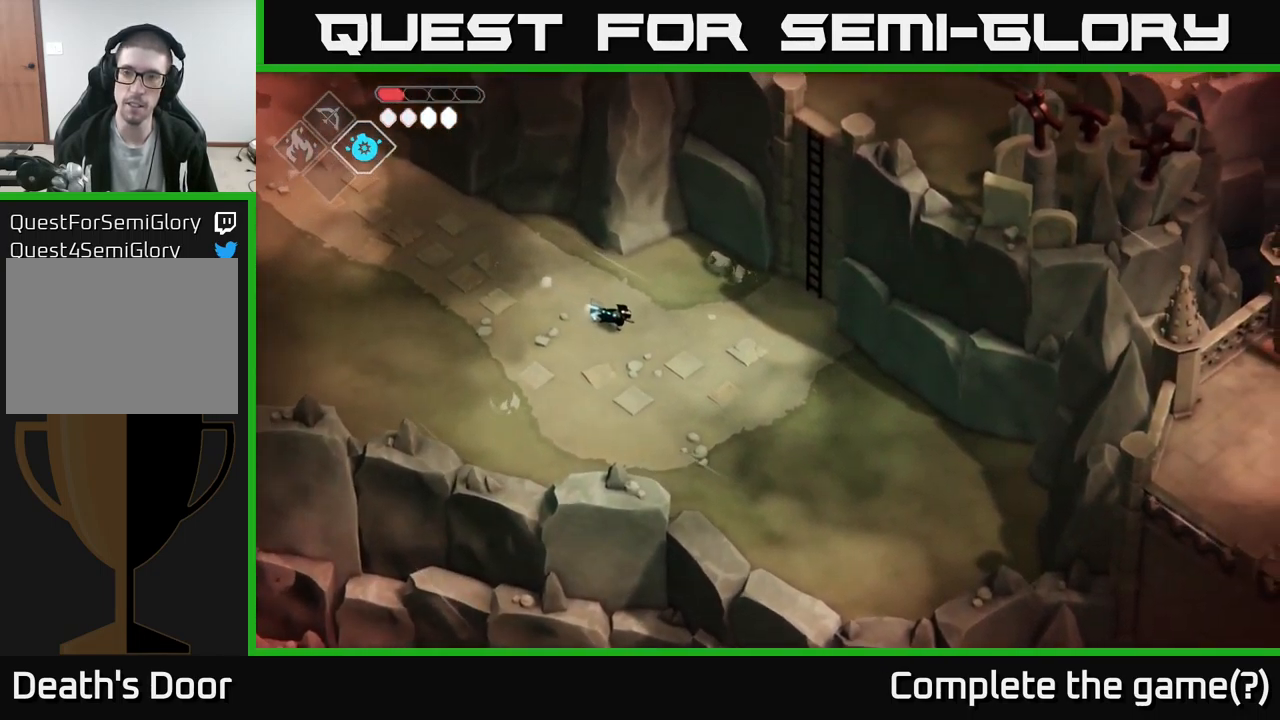
{"buttons": [], "left_stick": "up", "right_stick": "center", "events": [[34, "left_stick", "right"], [84, "right_stick", "center"], [200, "A", "down"], [284, "left_stick", "up-right"], [334, "A", "up"], [467, "left_stick", "up"]]}
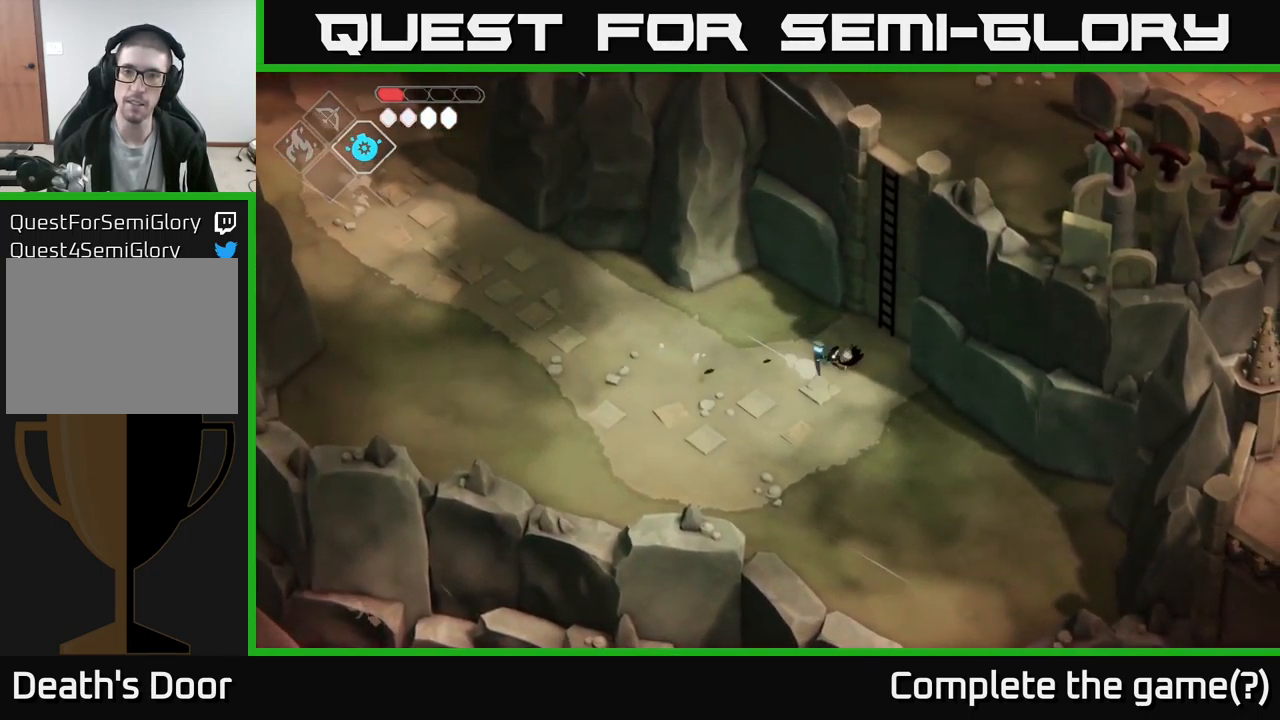
{"buttons": ["Y"], "left_stick": "up", "right_stick": "center", "events": [[100, "Y", "down"], [184, "Y", "up"], [500, "Y", "down"]]}
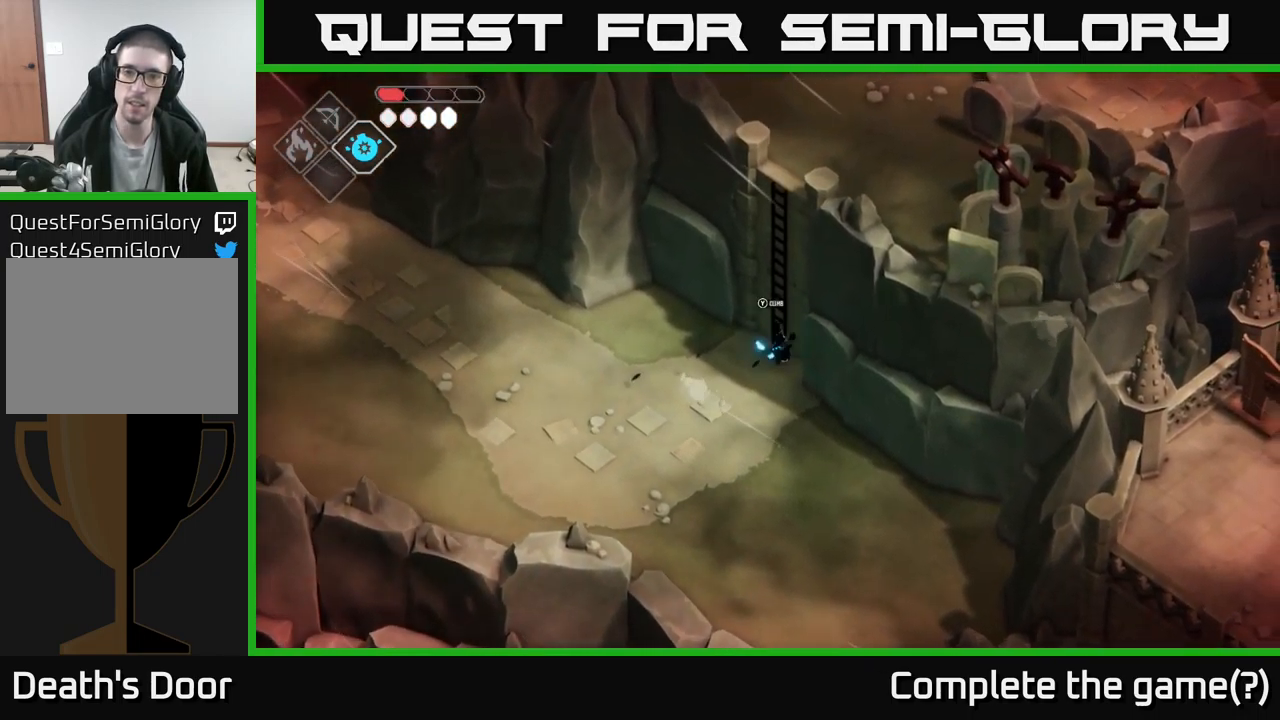
{"buttons": [], "left_stick": "up", "right_stick": "up", "events": [[84, "Y", "up"], [400, "right_stick", "up"]]}
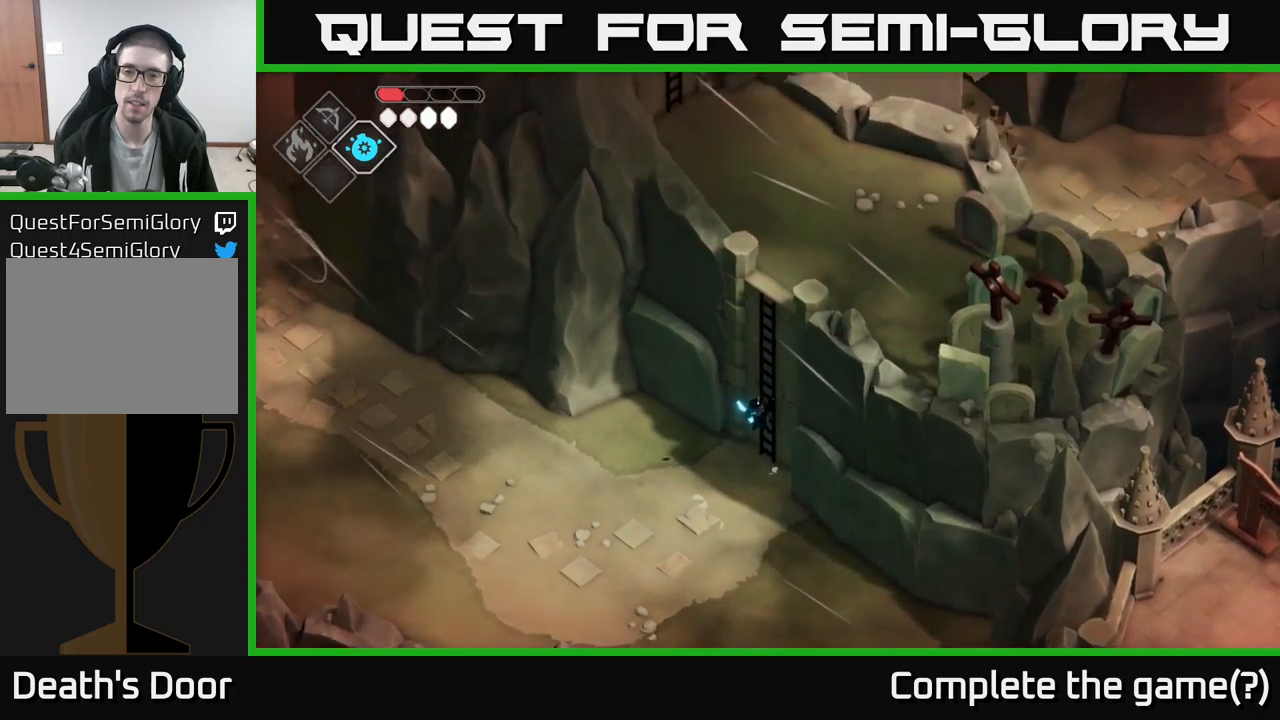
{"buttons": [], "left_stick": "up", "right_stick": "up-right", "events": [[434, "right_stick", "up-right"]]}
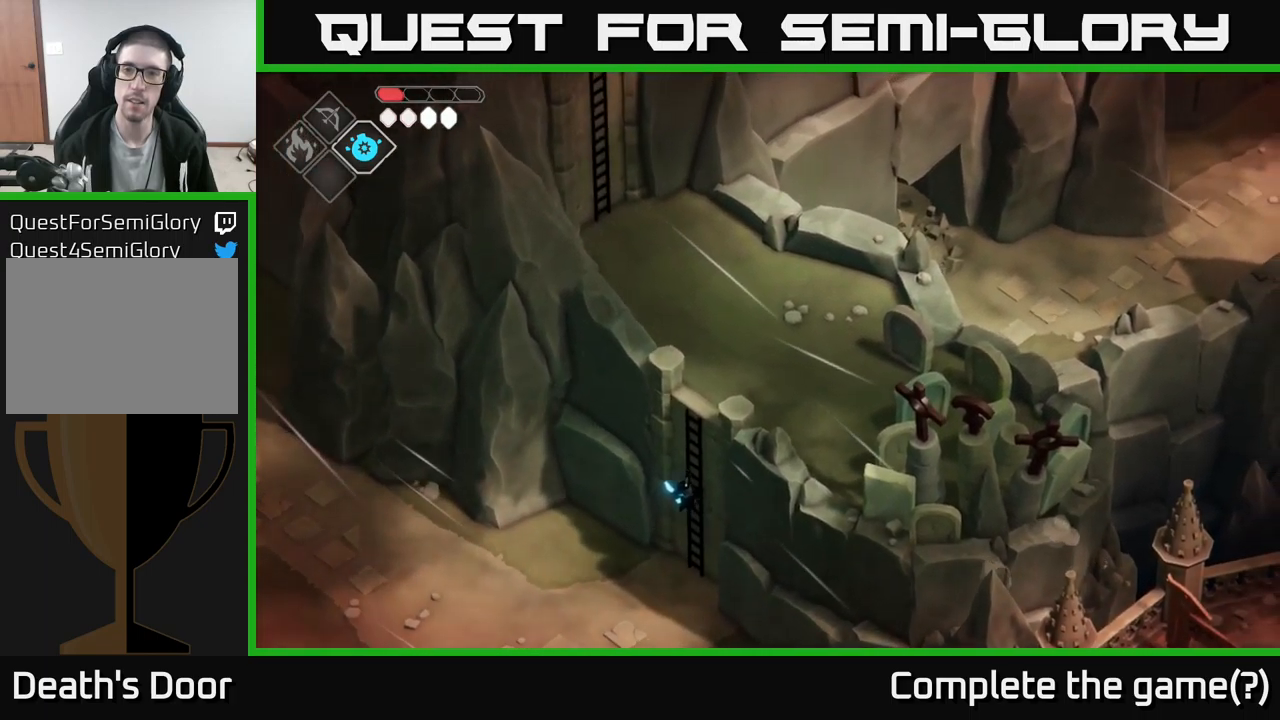
{"buttons": [], "left_stick": "up", "right_stick": "up-right", "events": []}
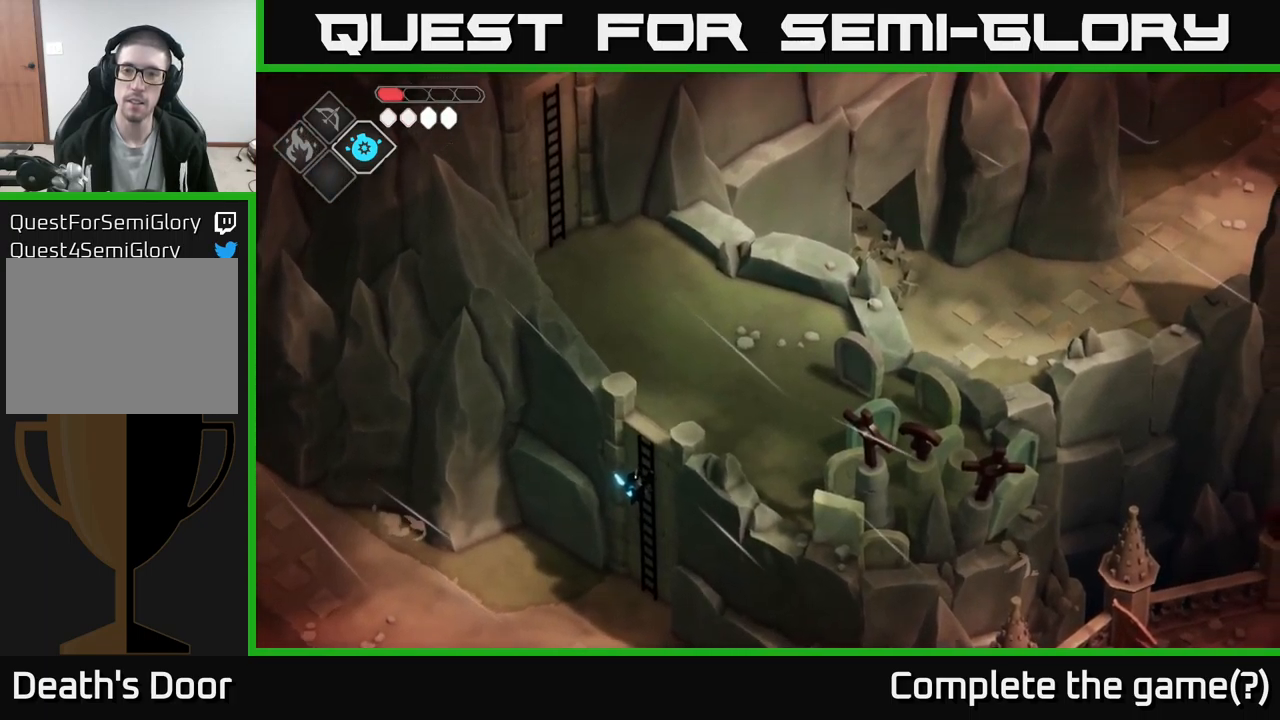
{"buttons": [], "left_stick": "up-right", "right_stick": "up-right", "events": [[367, "left_stick", "up-right"]]}
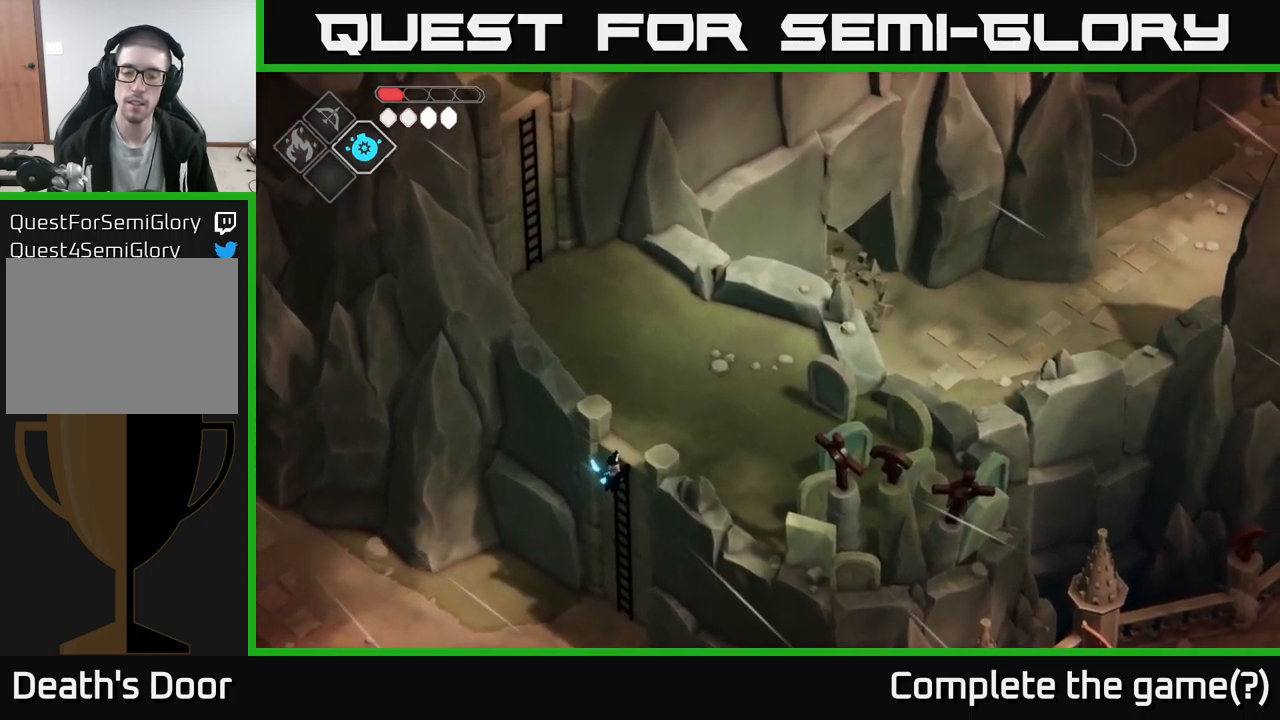
{"buttons": [], "left_stick": "right", "right_stick": "up-right", "events": [[367, "left_stick", "right"]]}
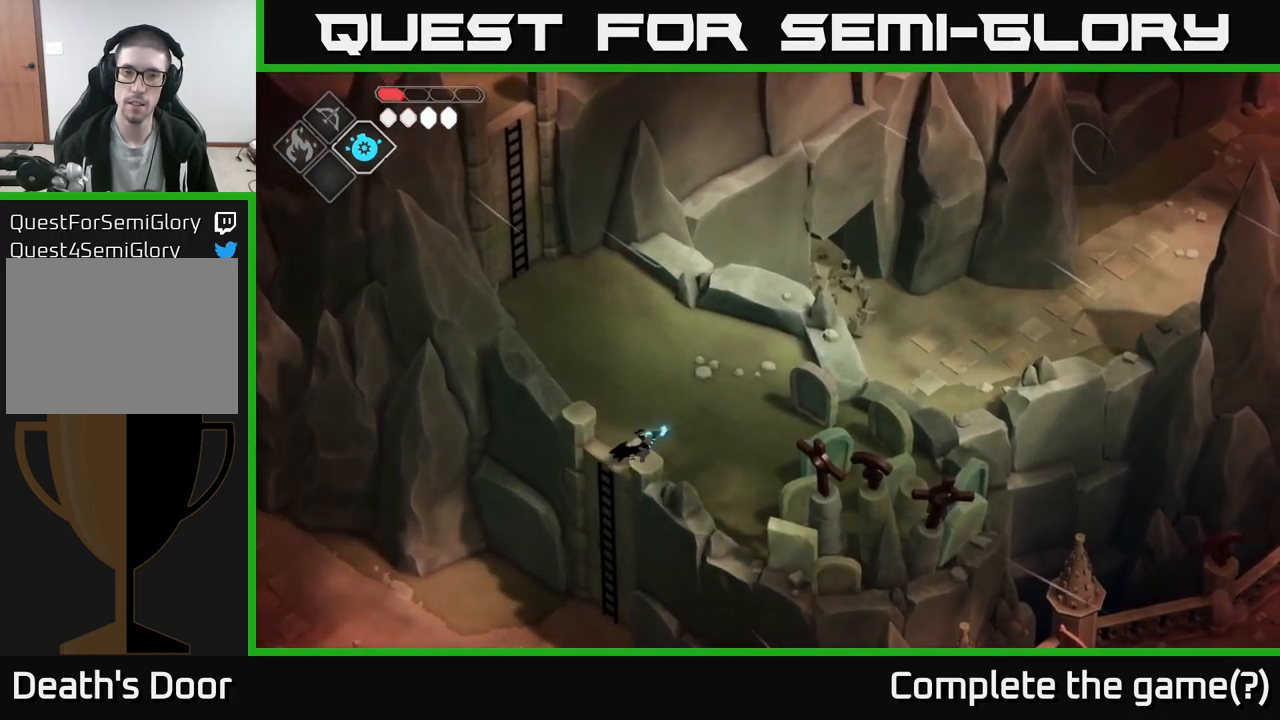
{"buttons": [], "left_stick": "up-right", "right_stick": "center", "events": [[234, "right_stick", "center"], [500, "left_stick", "up-right"]]}
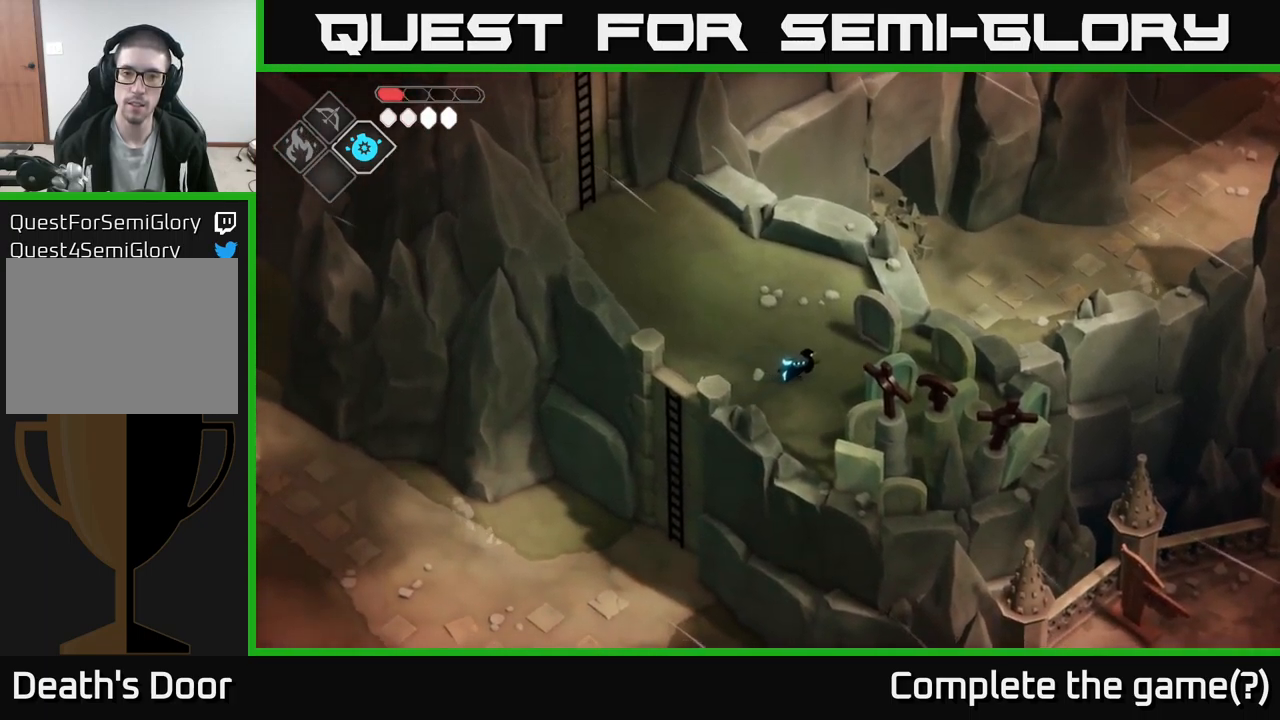
{"buttons": [], "left_stick": "down-right", "right_stick": "center", "events": [[467, "left_stick", "down-right"]]}
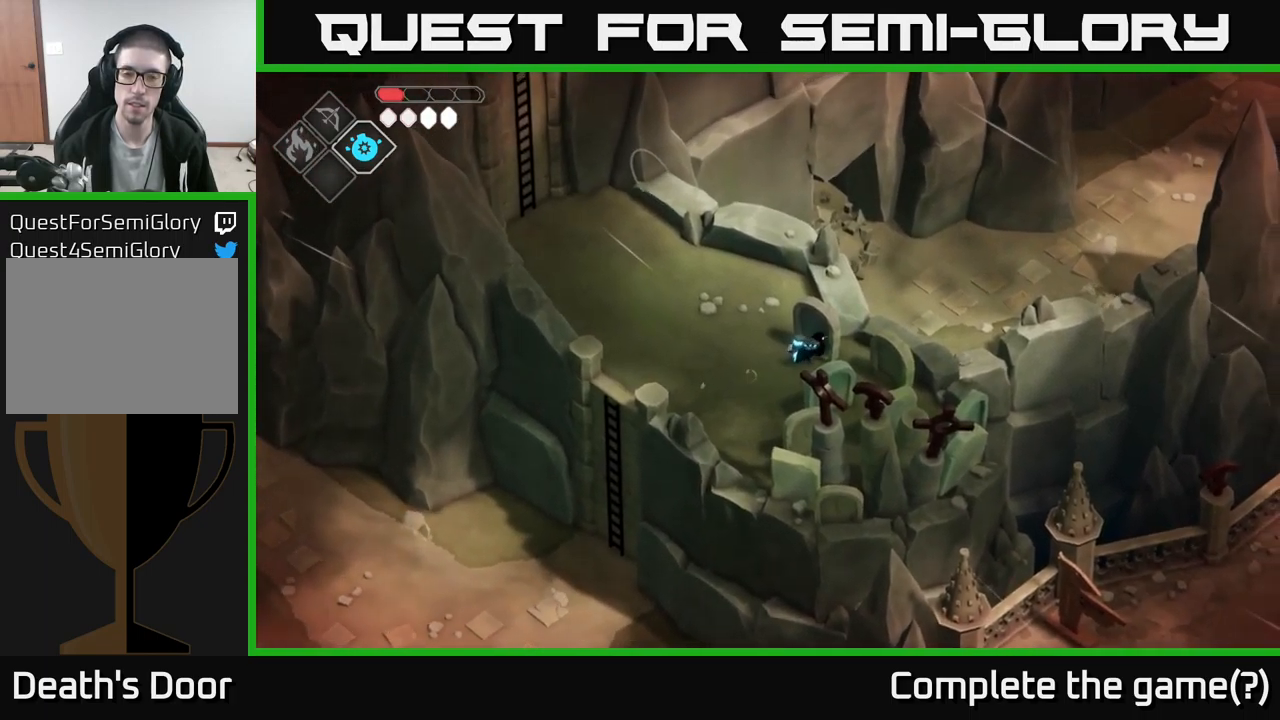
{"buttons": [], "left_stick": "right", "right_stick": "center", "events": [[100, "left_stick", "down"], [317, "left_stick", "down-right"], [467, "left_stick", "right"]]}
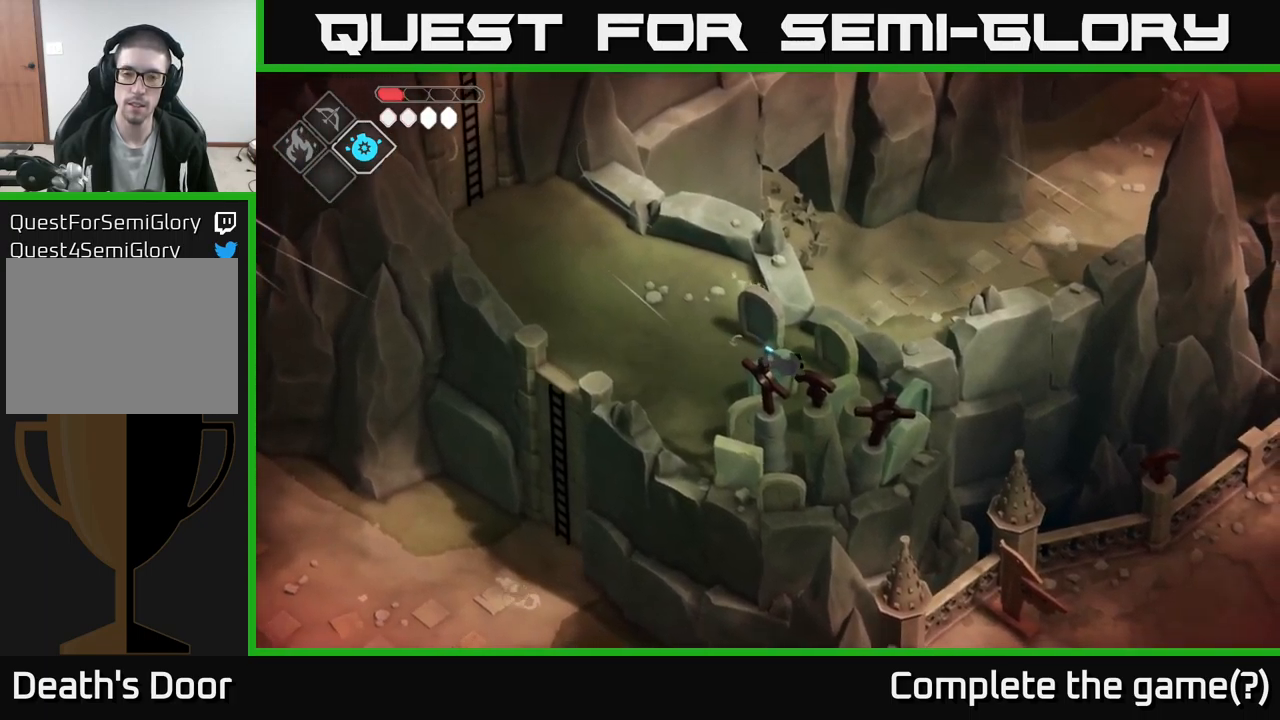
{"buttons": [], "left_stick": "left", "right_stick": "center", "events": [[167, "left_stick", "down-left"], [434, "left_stick", "left"]]}
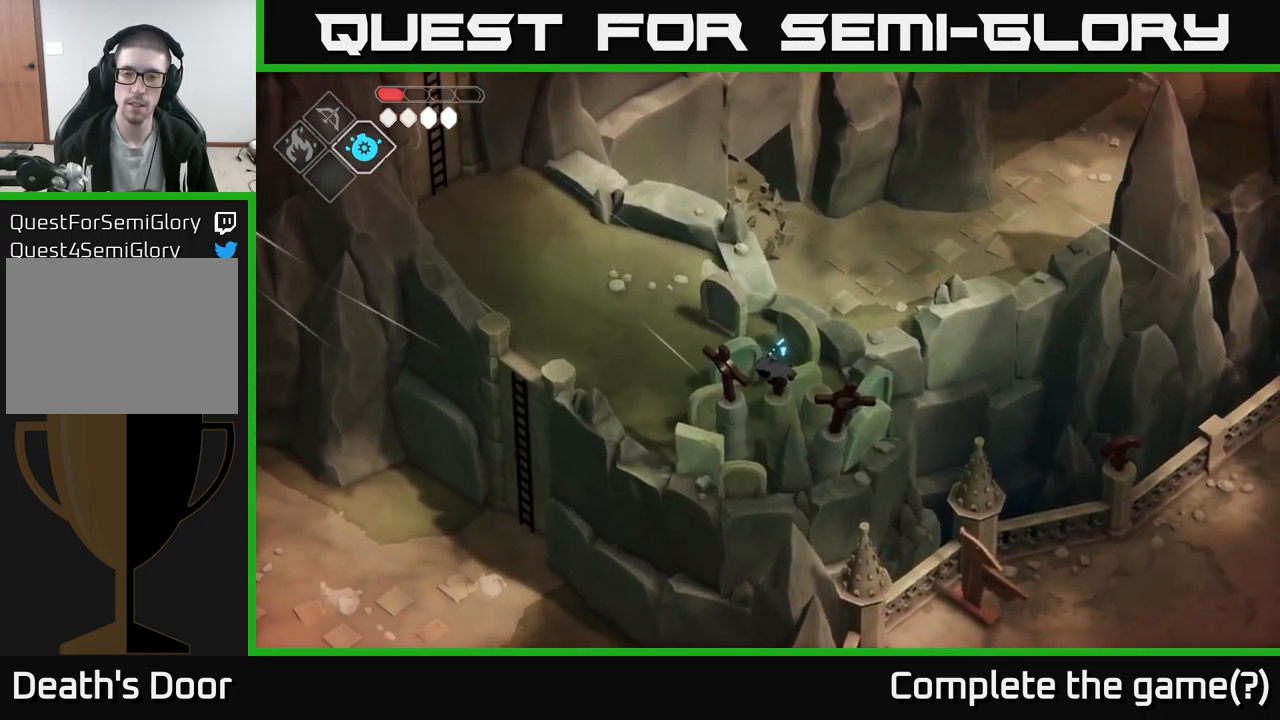
{"buttons": [], "left_stick": "up", "right_stick": "center", "events": [[400, "left_stick", "up"]]}
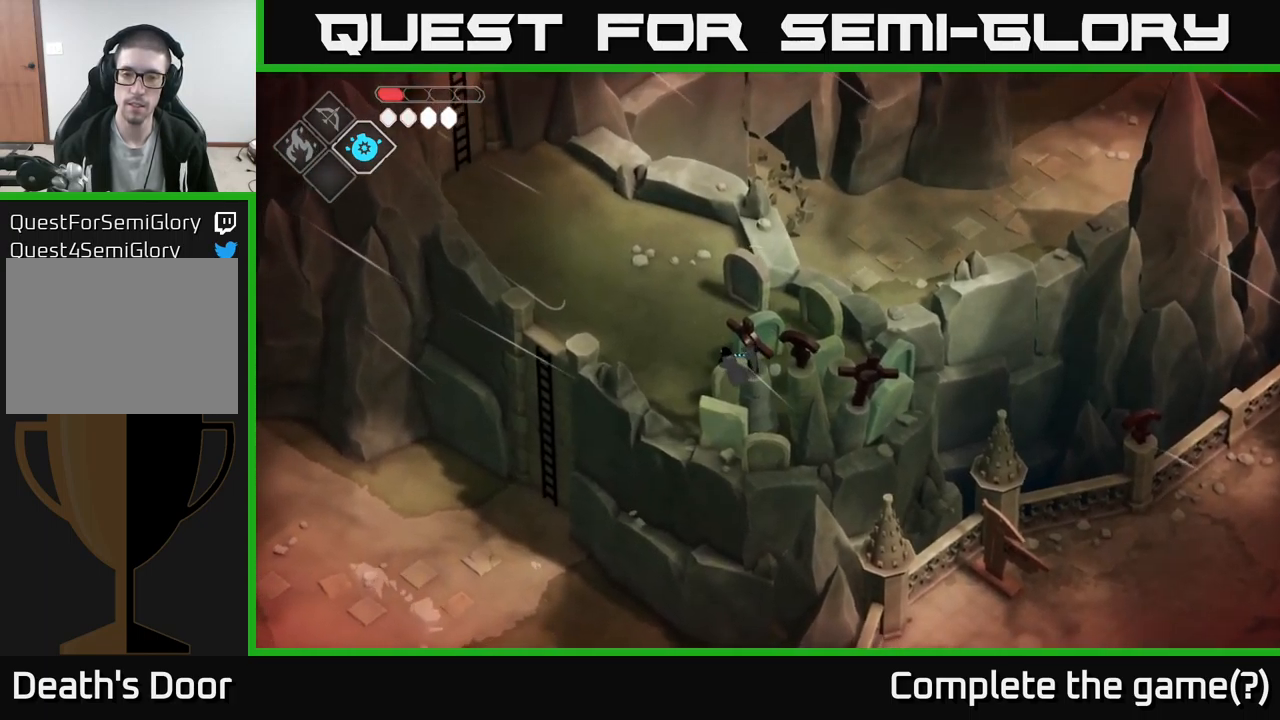
{"buttons": [], "left_stick": "up-left", "right_stick": "center", "events": [[17, "left_stick", "up-left"]]}
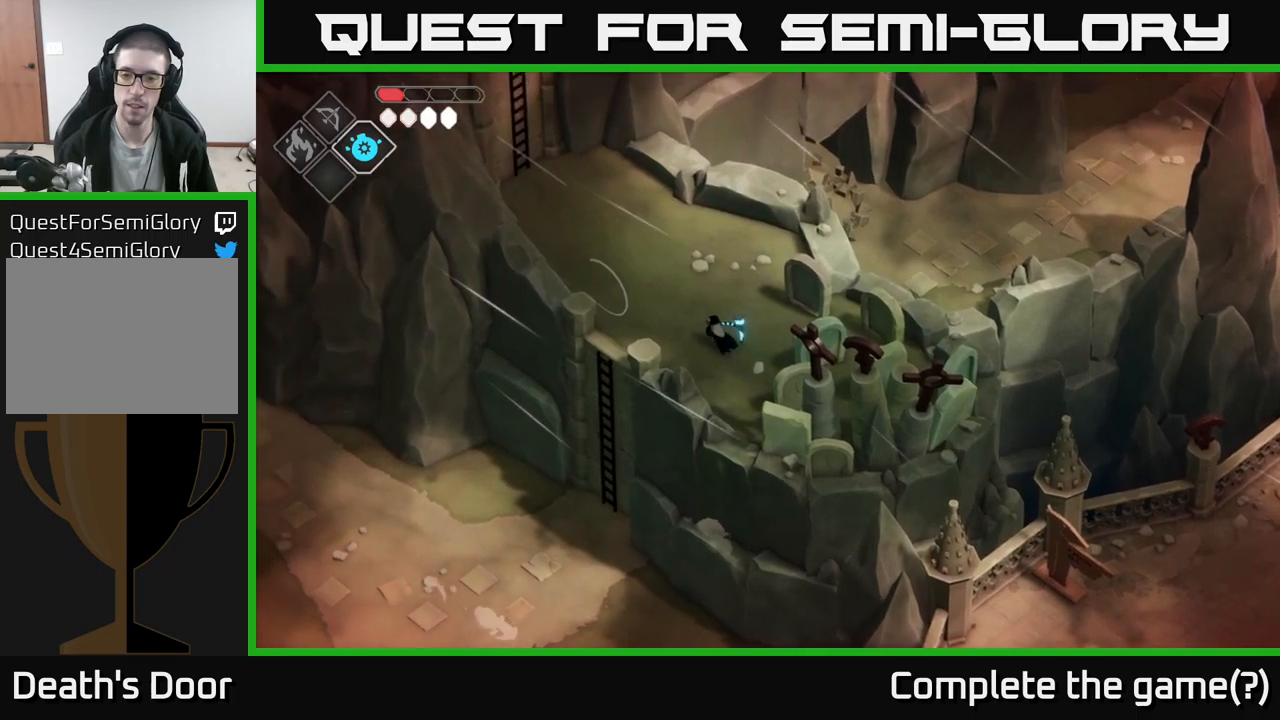
{"buttons": [], "left_stick": "up-left", "right_stick": "up-left", "events": [[67, "A", "down"], [267, "A", "up"], [433, "right_stick", "left"], [483, "right_stick", "up-left"]]}
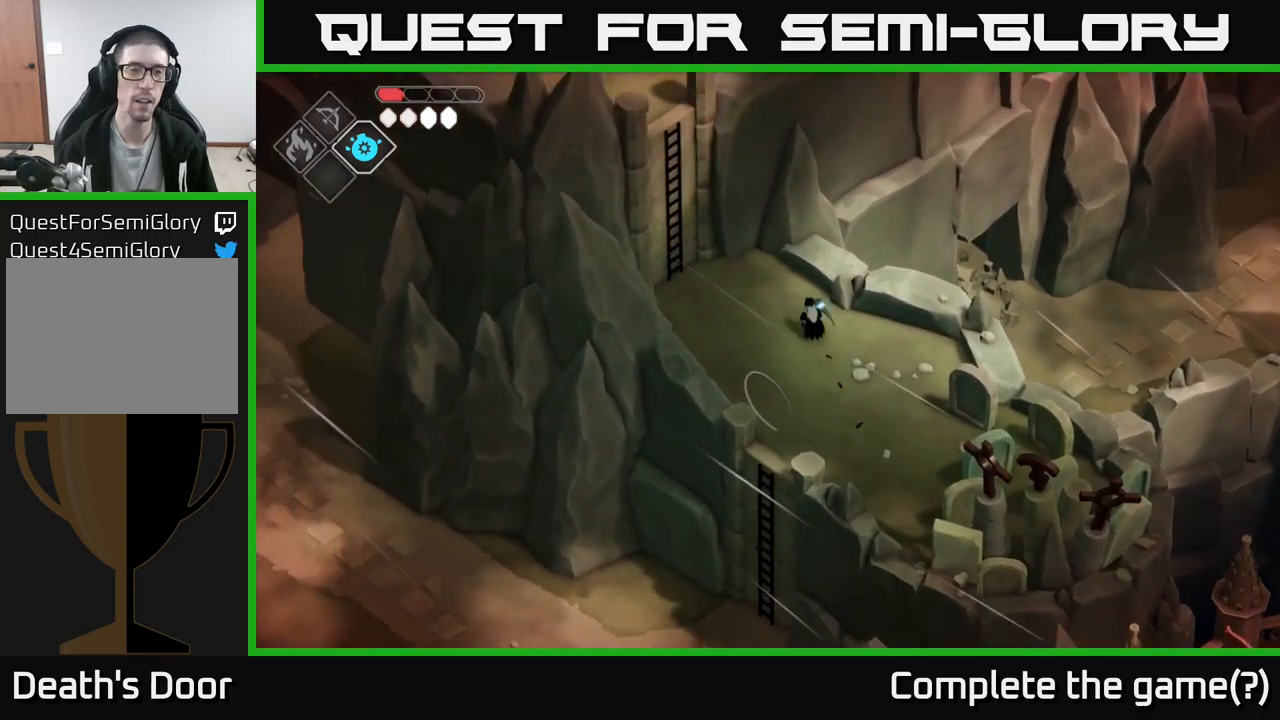
{"buttons": [], "left_stick": "left", "right_stick": "center", "events": [[233, "right_stick", "center"], [450, "left_stick", "left"]]}
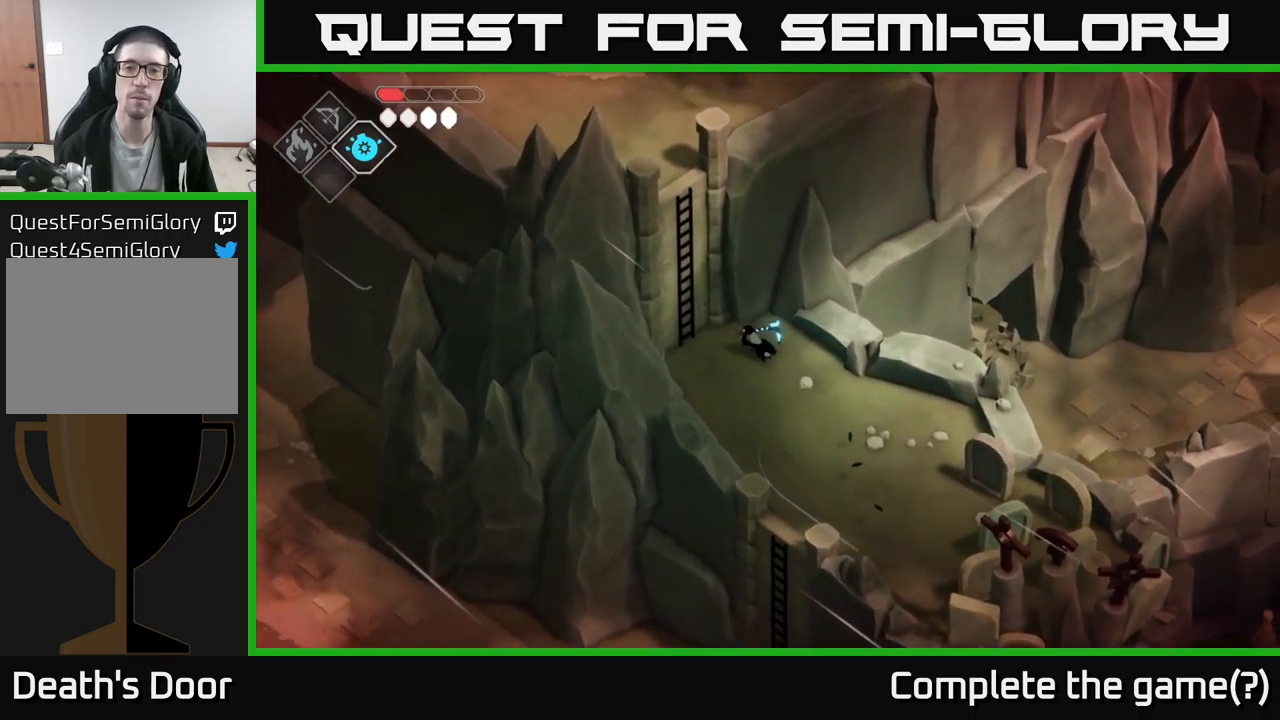
{"buttons": [], "left_stick": "up", "right_stick": "center", "events": [[100, "left_stick", "up-left"], [200, "Y", "down"], [333, "Y", "up"], [450, "left_stick", "up"]]}
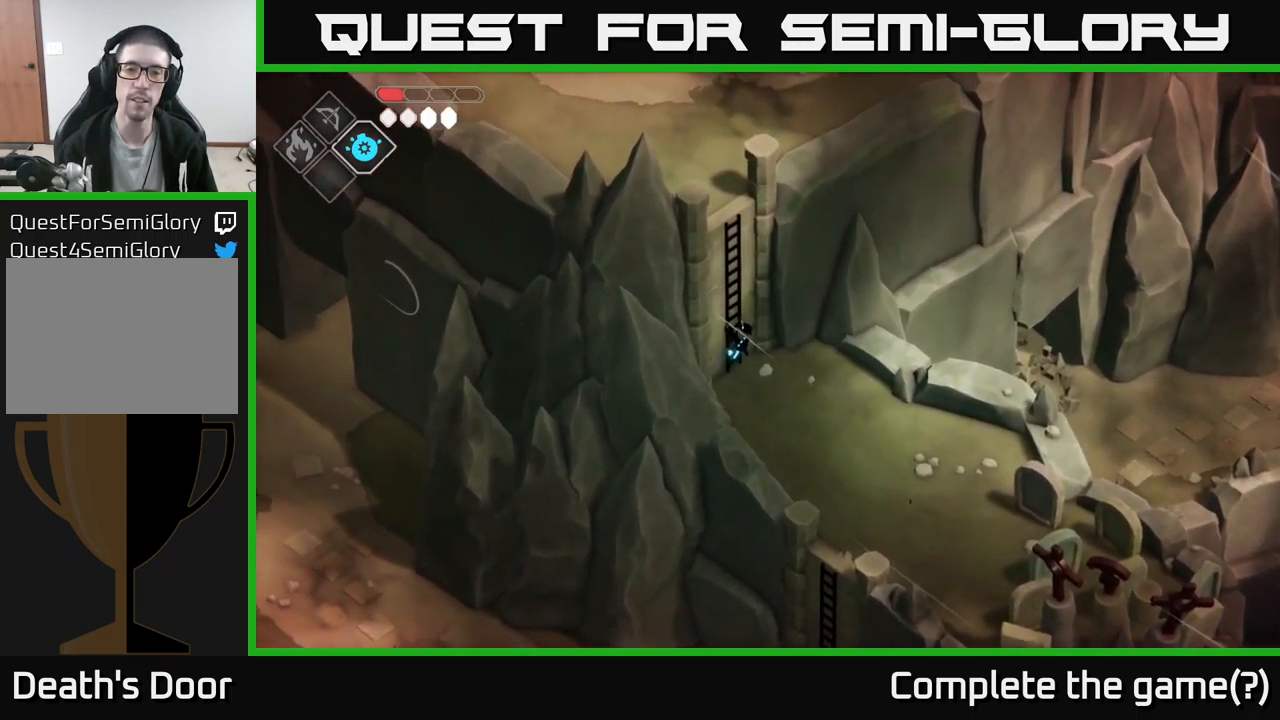
{"buttons": [], "left_stick": "up", "right_stick": "up", "events": [[67, "right_stick", "up"]]}
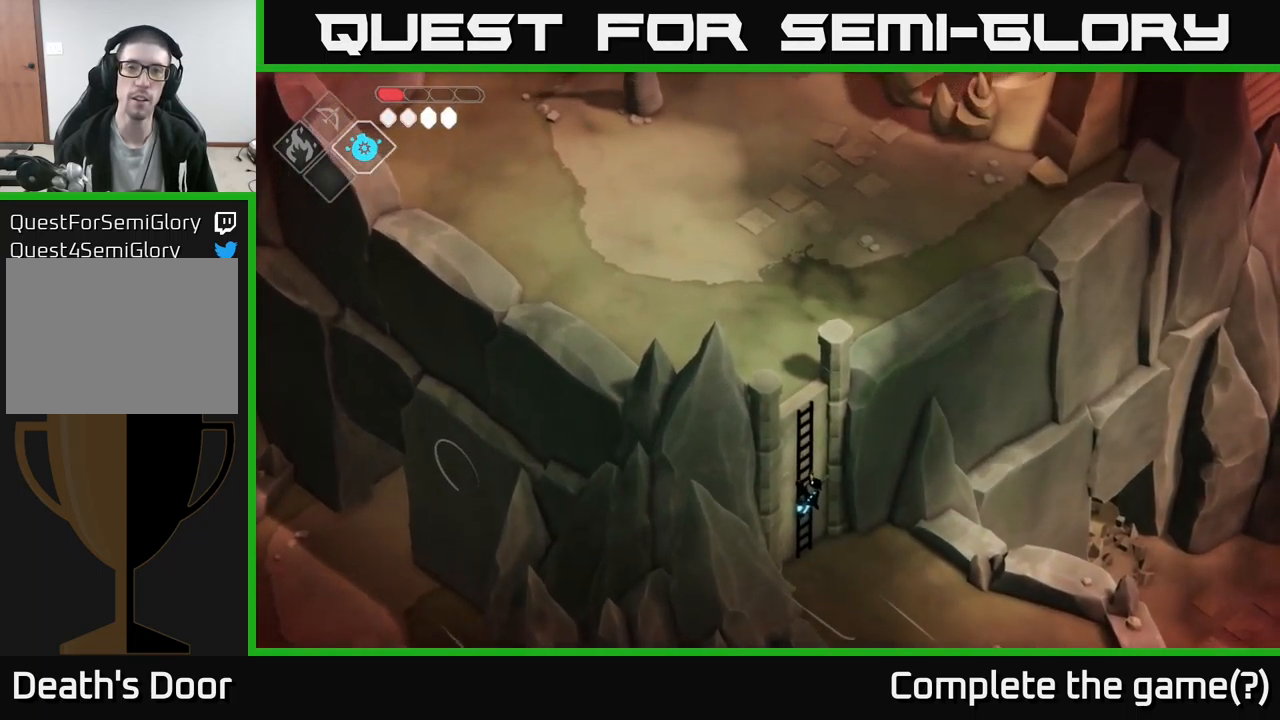
{"buttons": [], "left_stick": "up", "right_stick": "up", "events": []}
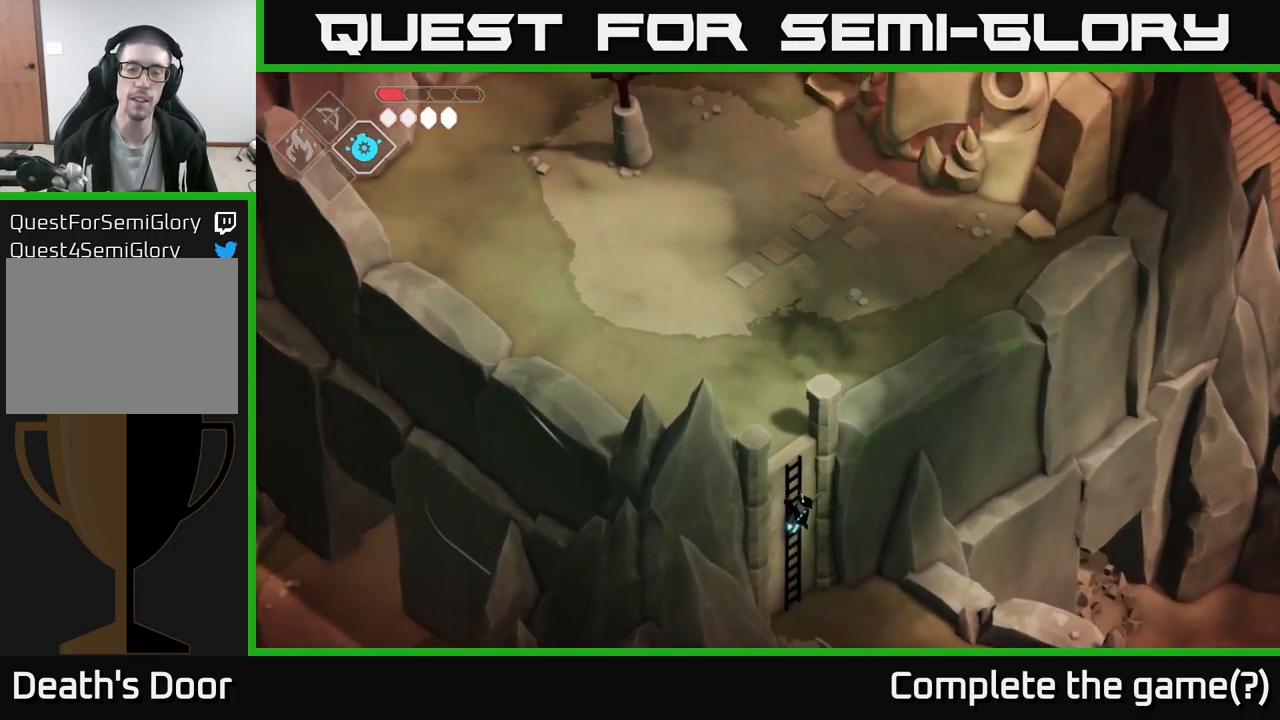
{"buttons": [], "left_stick": "up", "right_stick": "up", "events": []}
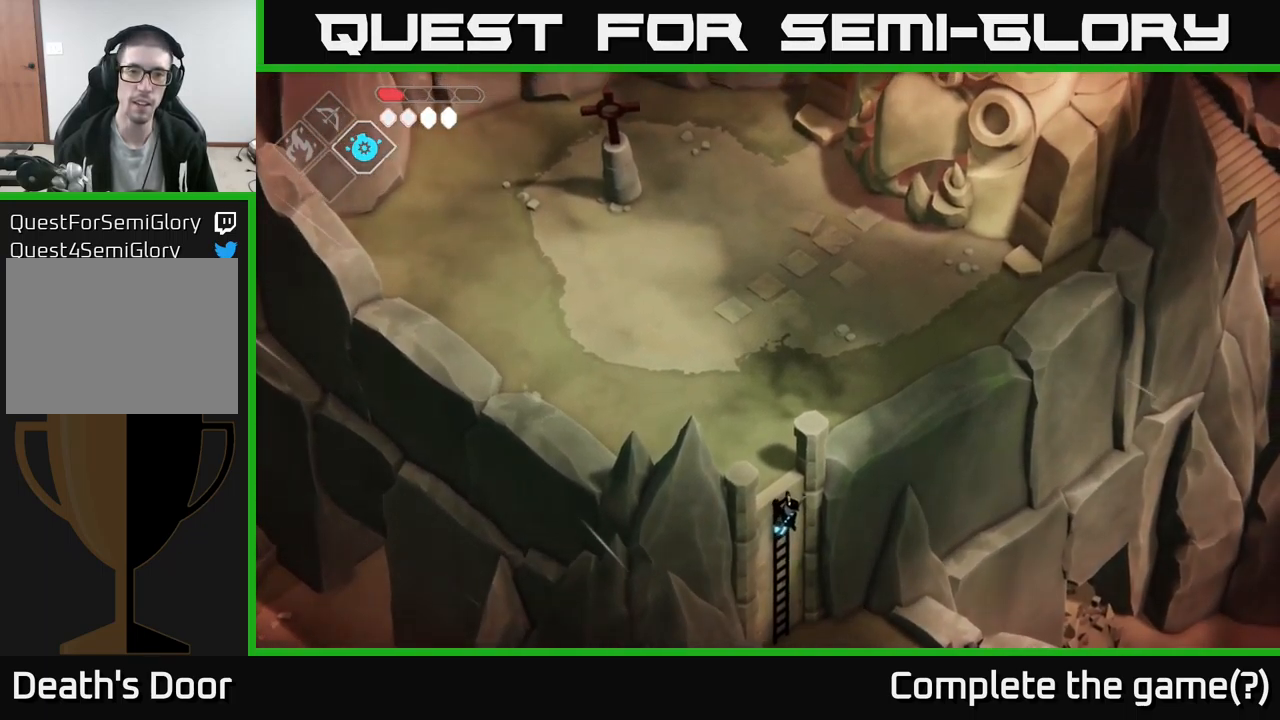
{"buttons": ["A"], "left_stick": "up", "right_stick": "center", "events": [[350, "right_stick", "center"], [467, "A", "down"]]}
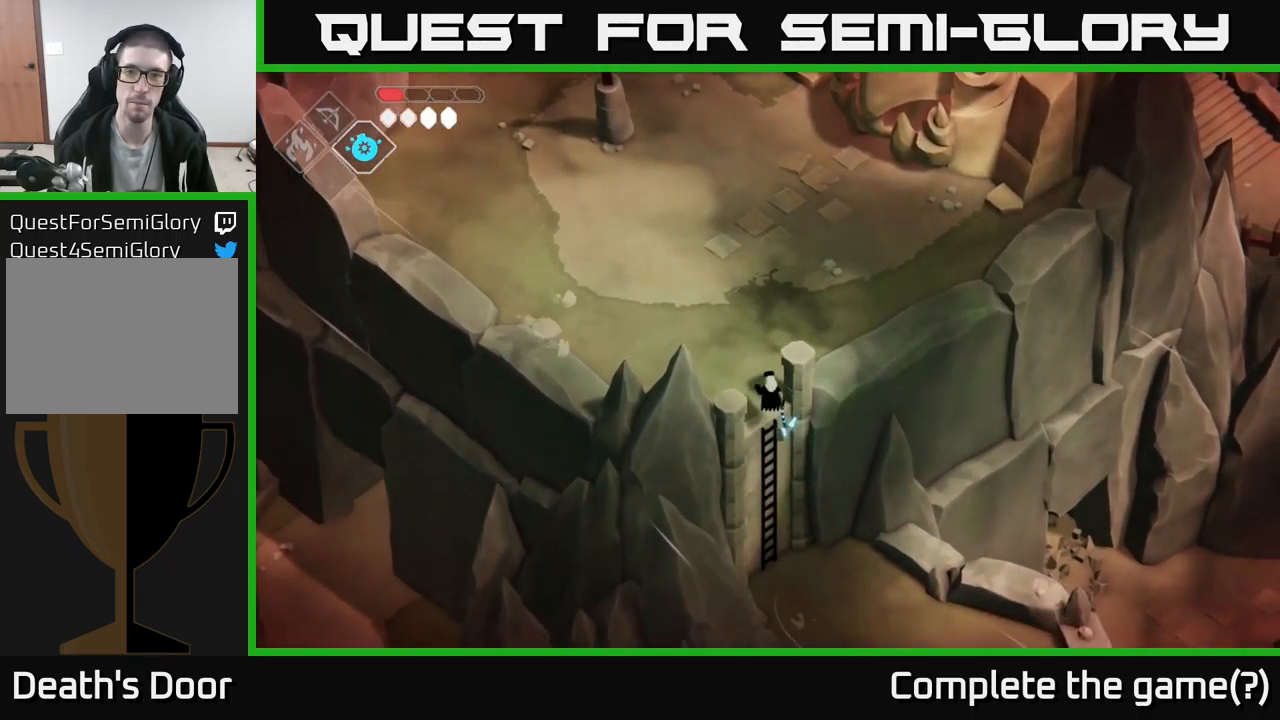
{"buttons": [], "left_stick": "up-right", "right_stick": "up", "events": [[150, "A", "up"], [400, "right_stick", "up"], [500, "left_stick", "up-right"]]}
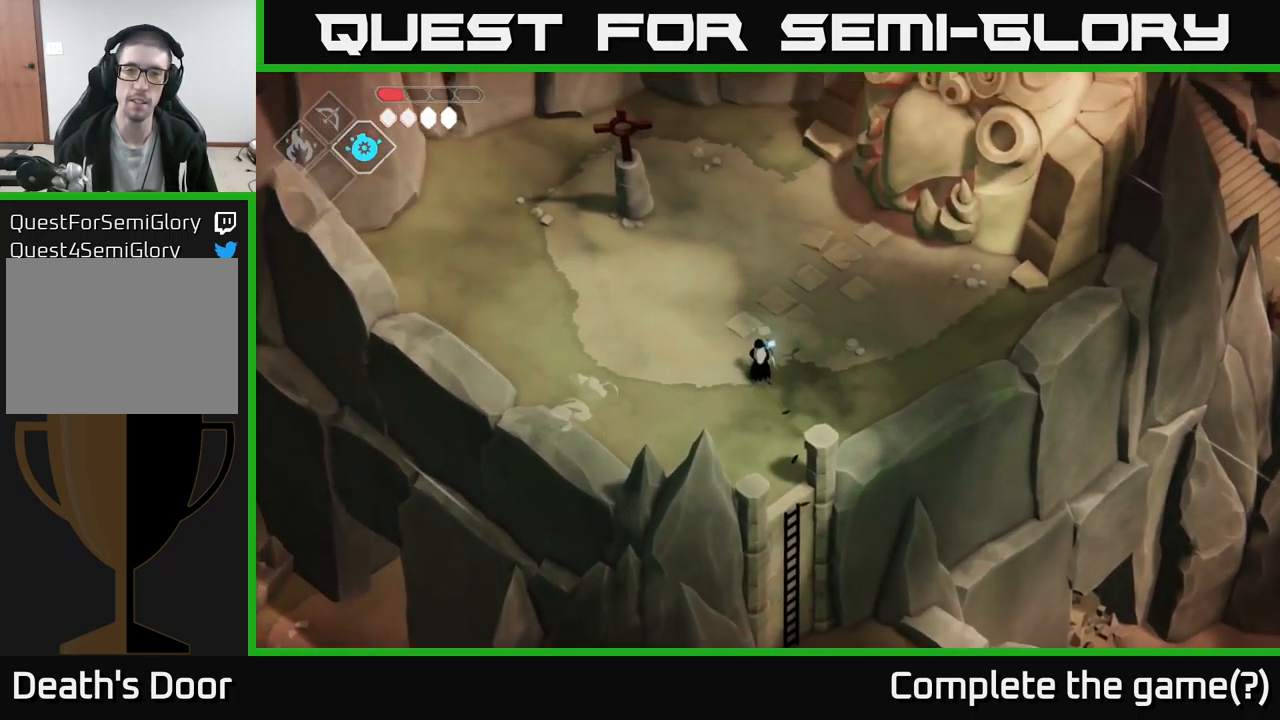
{"buttons": [], "left_stick": "up-right", "right_stick": "up", "events": []}
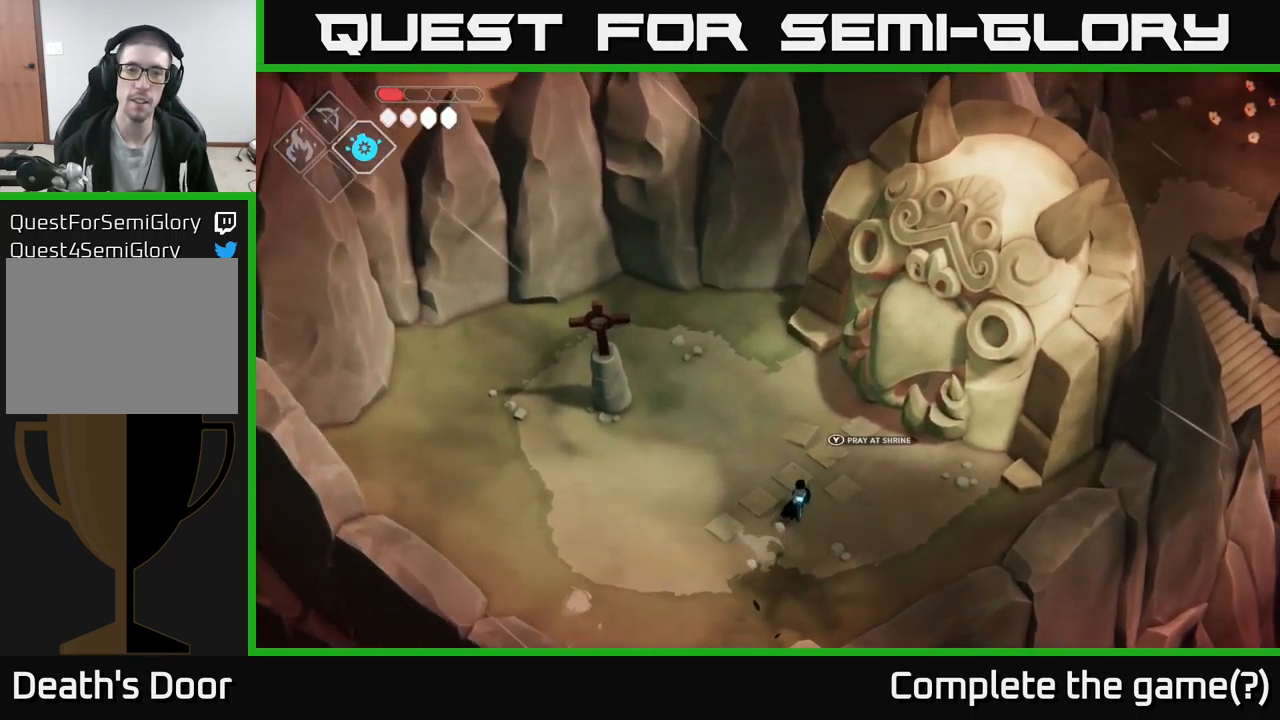
{"buttons": [], "left_stick": "up-right", "right_stick": "center", "events": [[217, "right_stick", "center"]]}
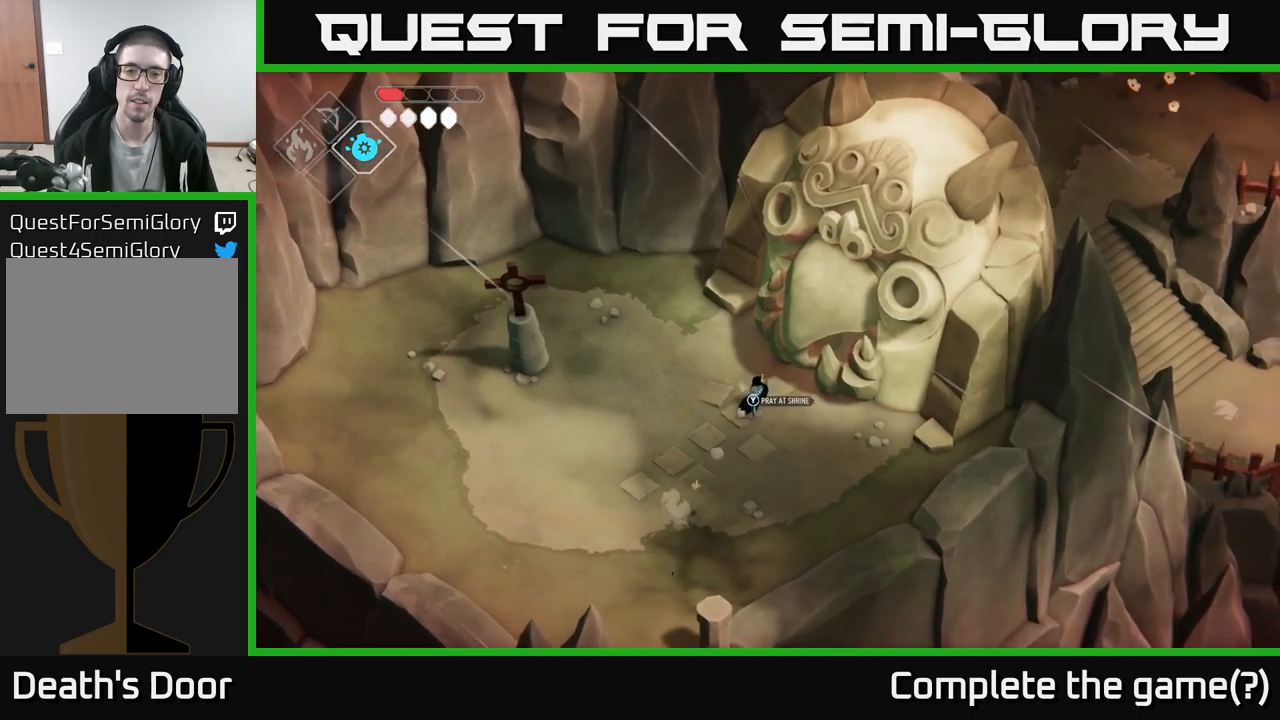
{"buttons": [], "left_stick": "center", "right_stick": "center", "events": [[17, "Y", "down"], [17, "left_stick", "center"], [100, "Y", "up"]]}